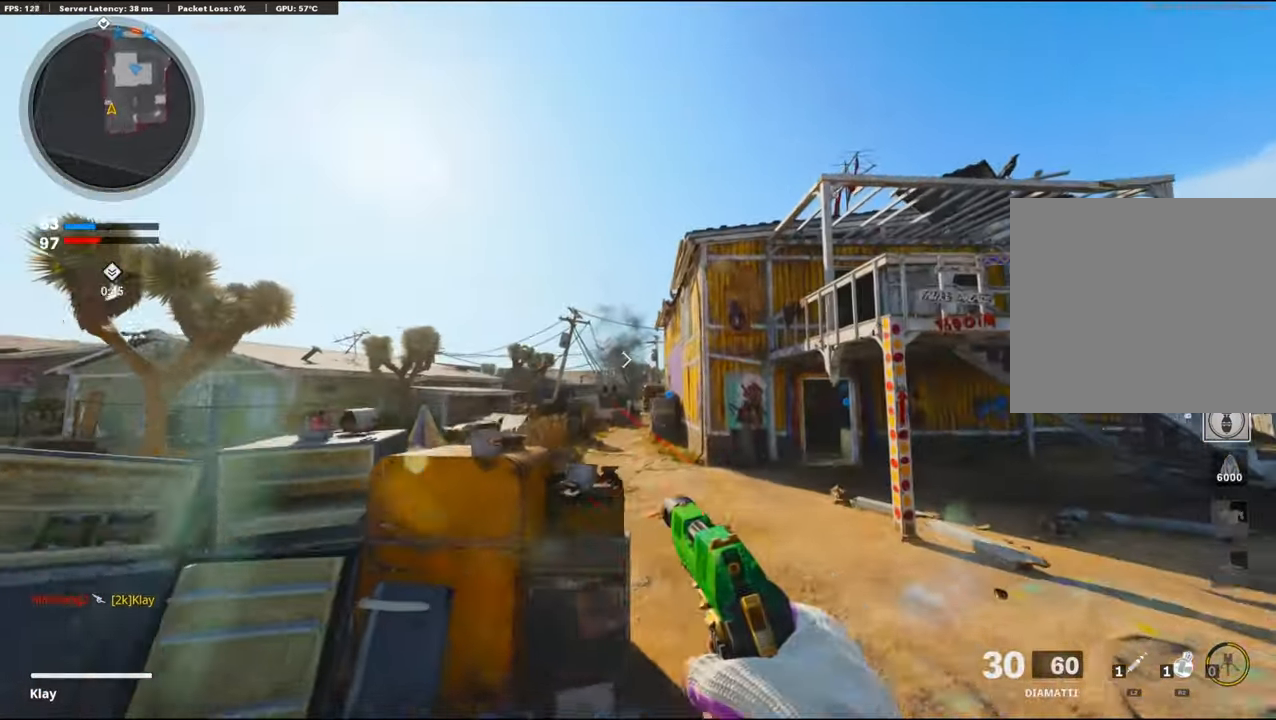
Gameplay with a controller (PlayStation layout); each line is a JSON object with the inputs held at the frame after it. "events" lists button and stick changes between this image and that frame as [ms after this image, input, new state], when the widget could be followed in between.
{"buttons": [], "left_stick": "up", "right_stick": "center", "events": [[84, "CROSS", "up"], [433, "R2", "up"]]}
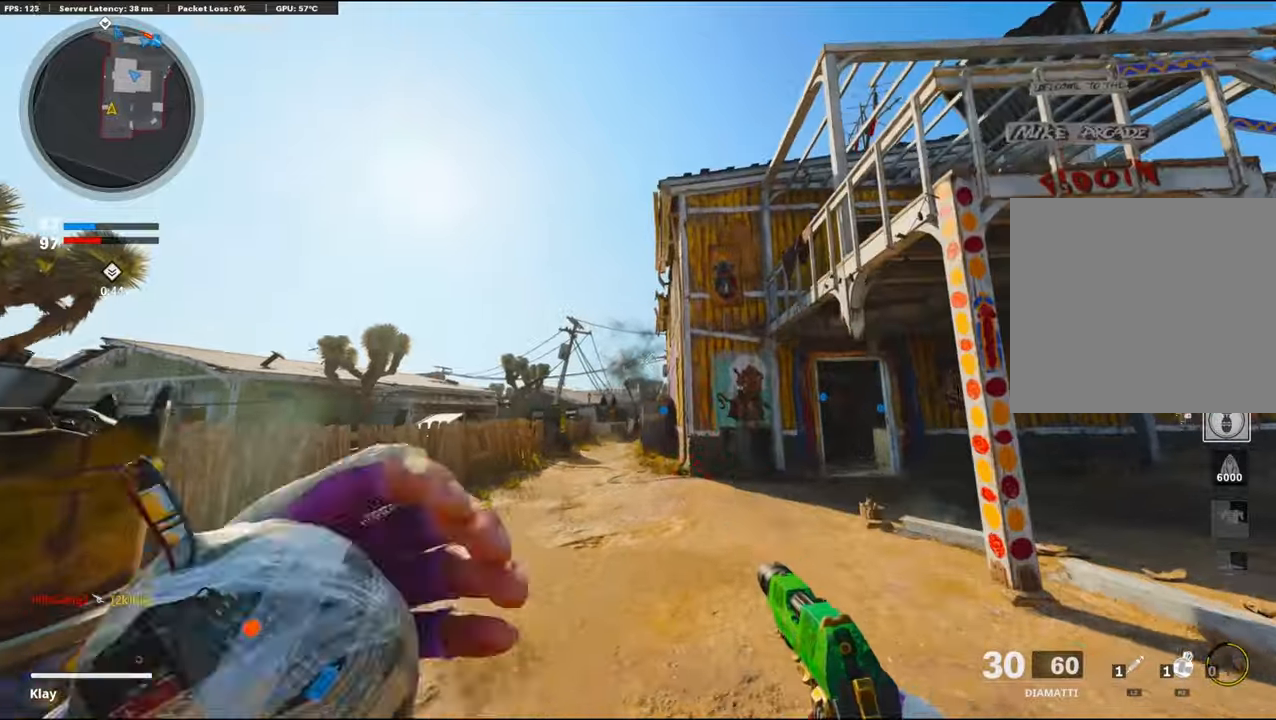
{"buttons": [], "left_stick": "up", "right_stick": "center", "events": [[33, "CROSS", "down"], [100, "CROSS", "up"]]}
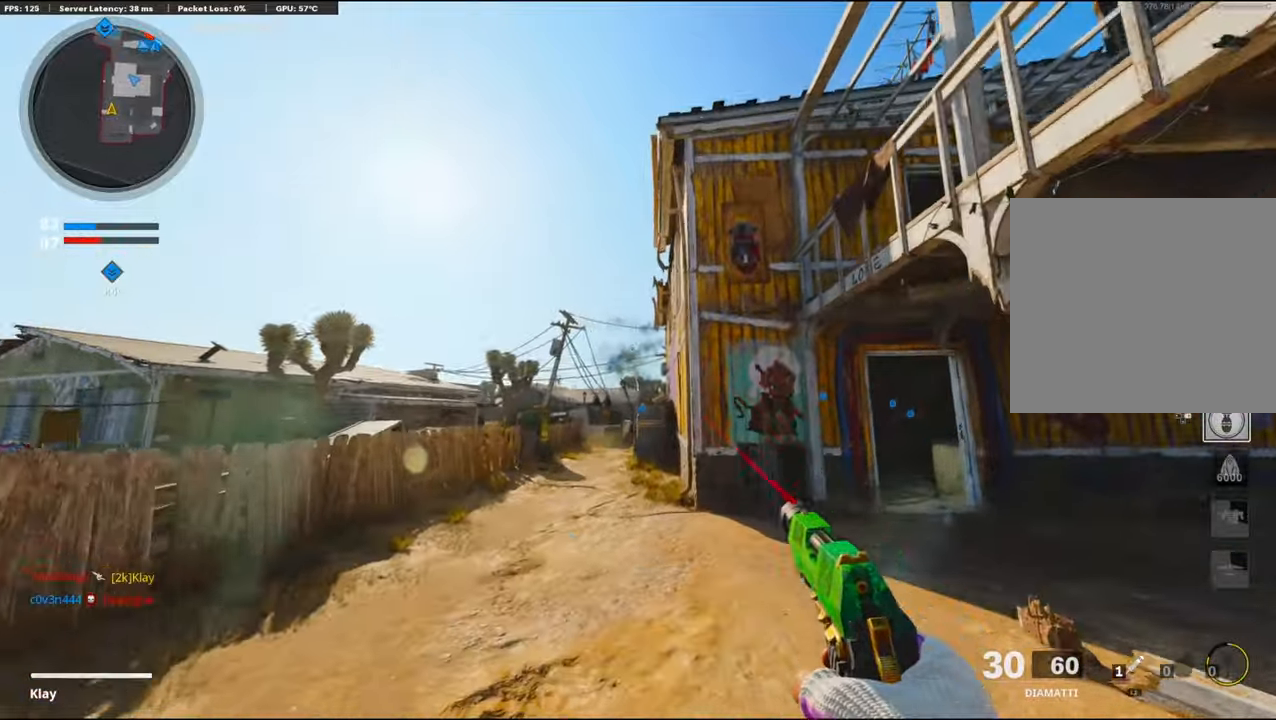
{"buttons": [], "left_stick": "up", "right_stick": "center", "events": [[66, "right_stick", "down"], [166, "L3", "down"], [183, "right_stick", "center"], [316, "right_stick", "left"], [466, "L3", "up"], [466, "right_stick", "center"]]}
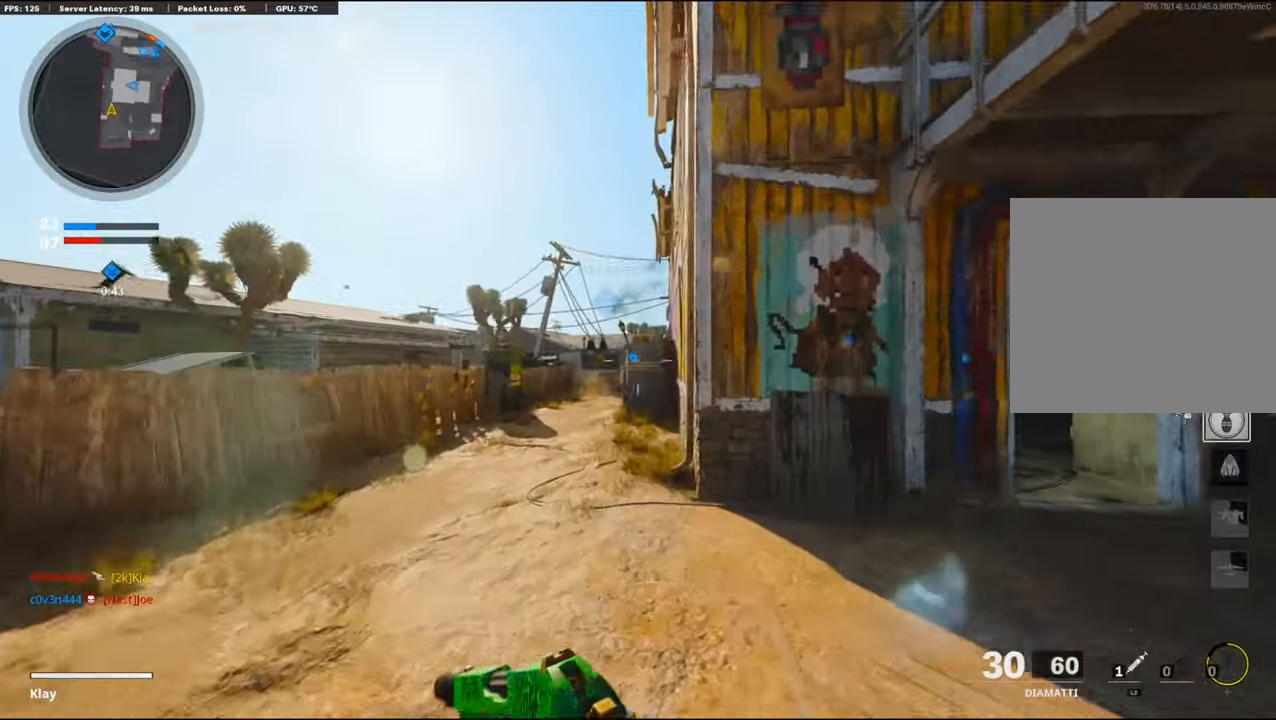
{"buttons": [], "left_stick": "up", "right_stick": "center", "events": [[183, "L3", "down"], [300, "L3", "up"]]}
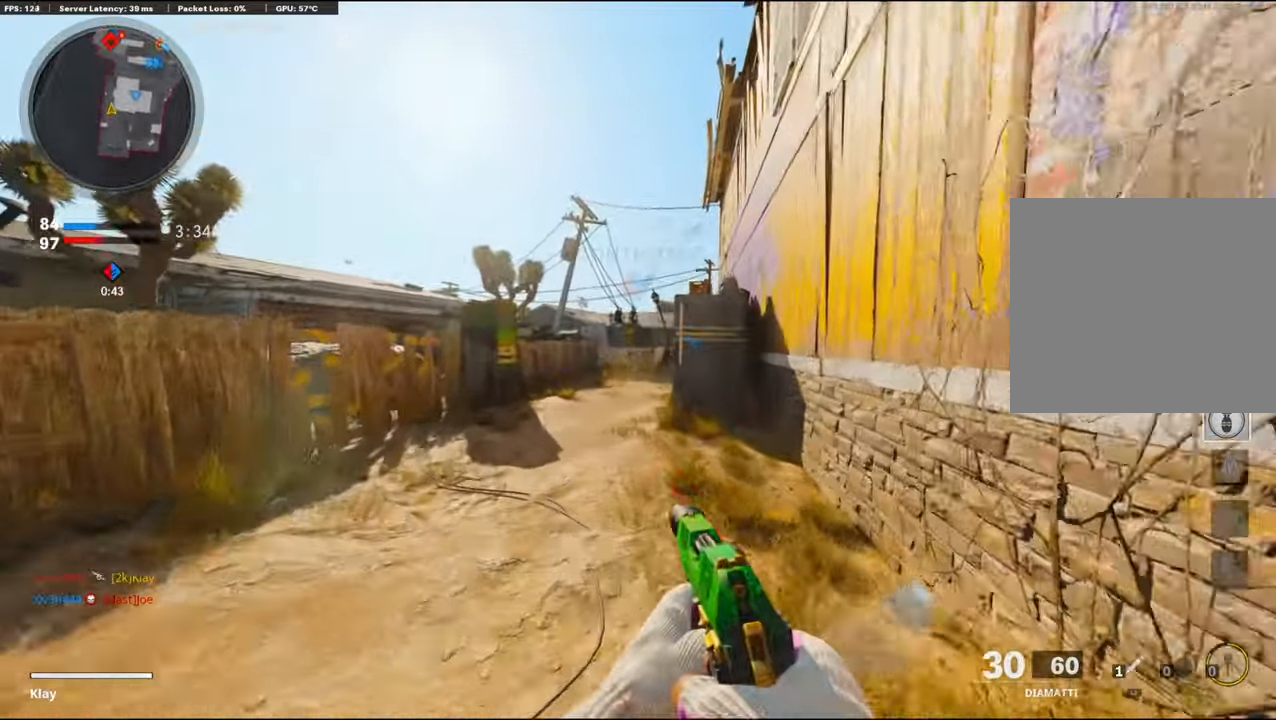
{"buttons": [], "left_stick": "up", "right_stick": "center", "events": []}
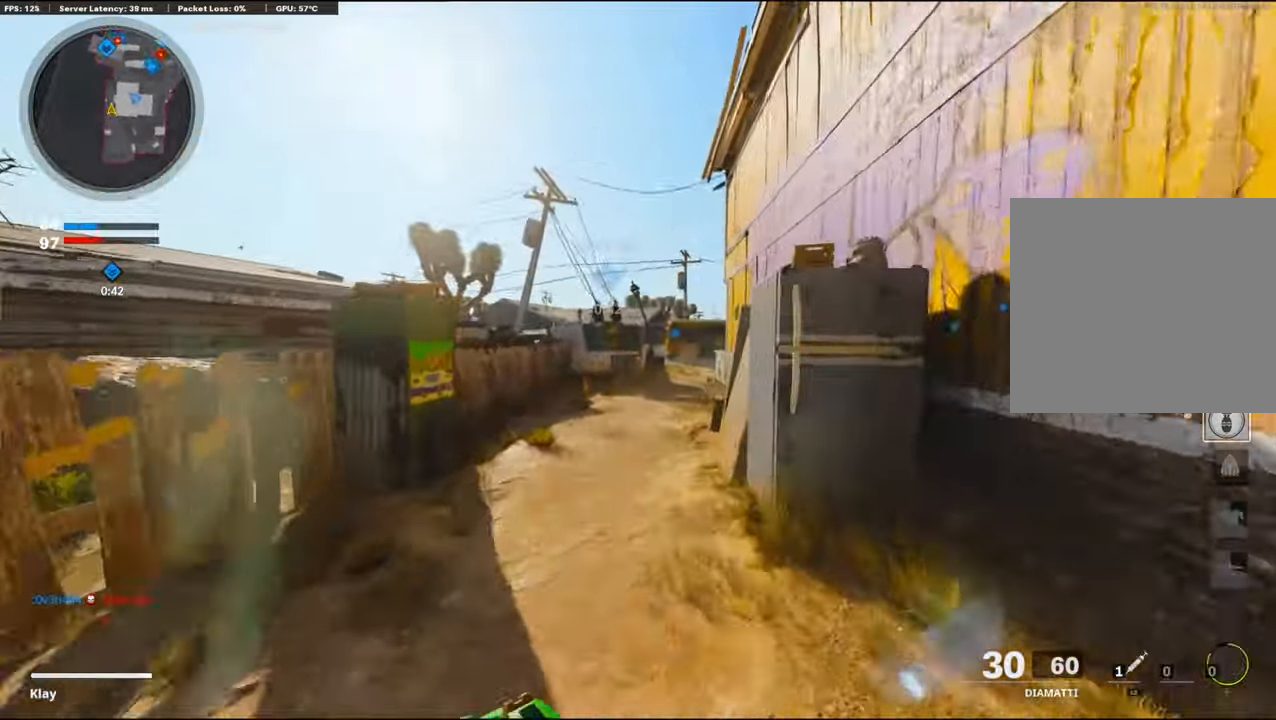
{"buttons": [], "left_stick": "up", "right_stick": "center", "events": [[183, "CROSS", "down"], [483, "CROSS", "up"]]}
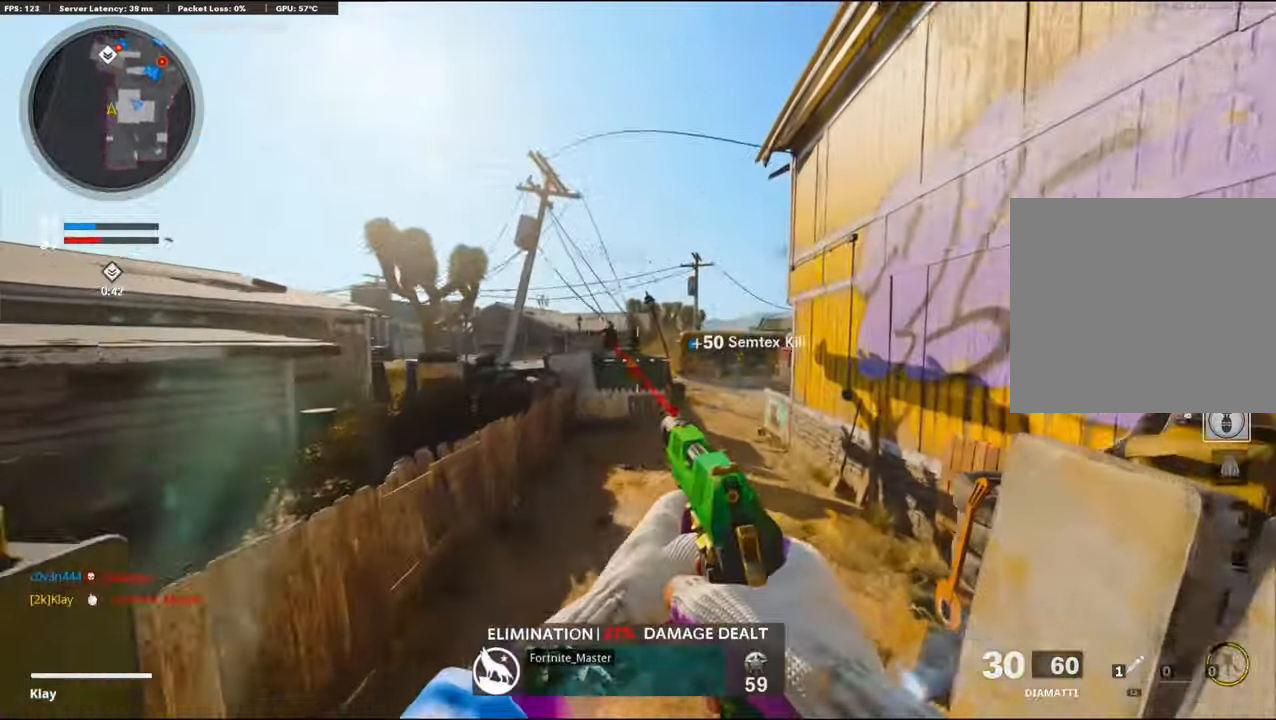
{"buttons": [], "left_stick": "up-right", "right_stick": "center", "events": [[316, "L3", "down"], [500, "L3", "up"], [500, "left_stick", "up-right"]]}
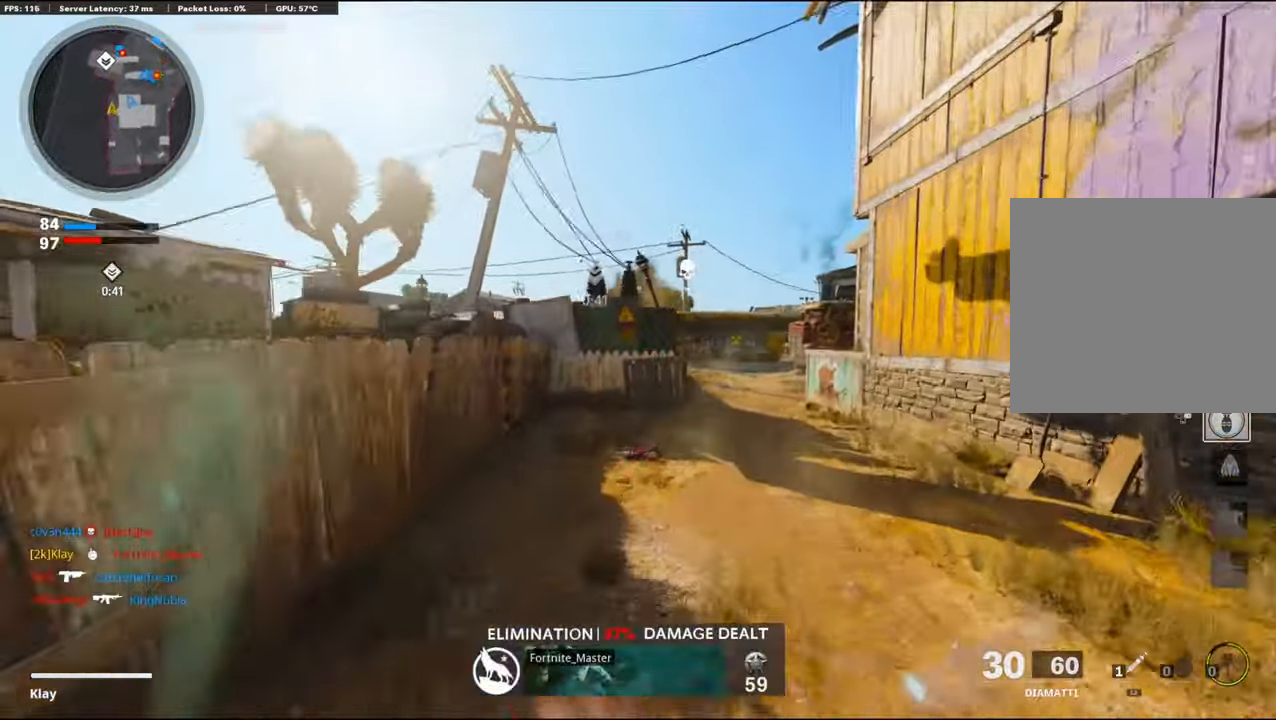
{"buttons": ["L3", "R3"], "left_stick": "up-right", "right_stick": "center", "events": [[216, "R3", "down"], [316, "R3", "up"], [416, "R3", "down"], [433, "L3", "down"]]}
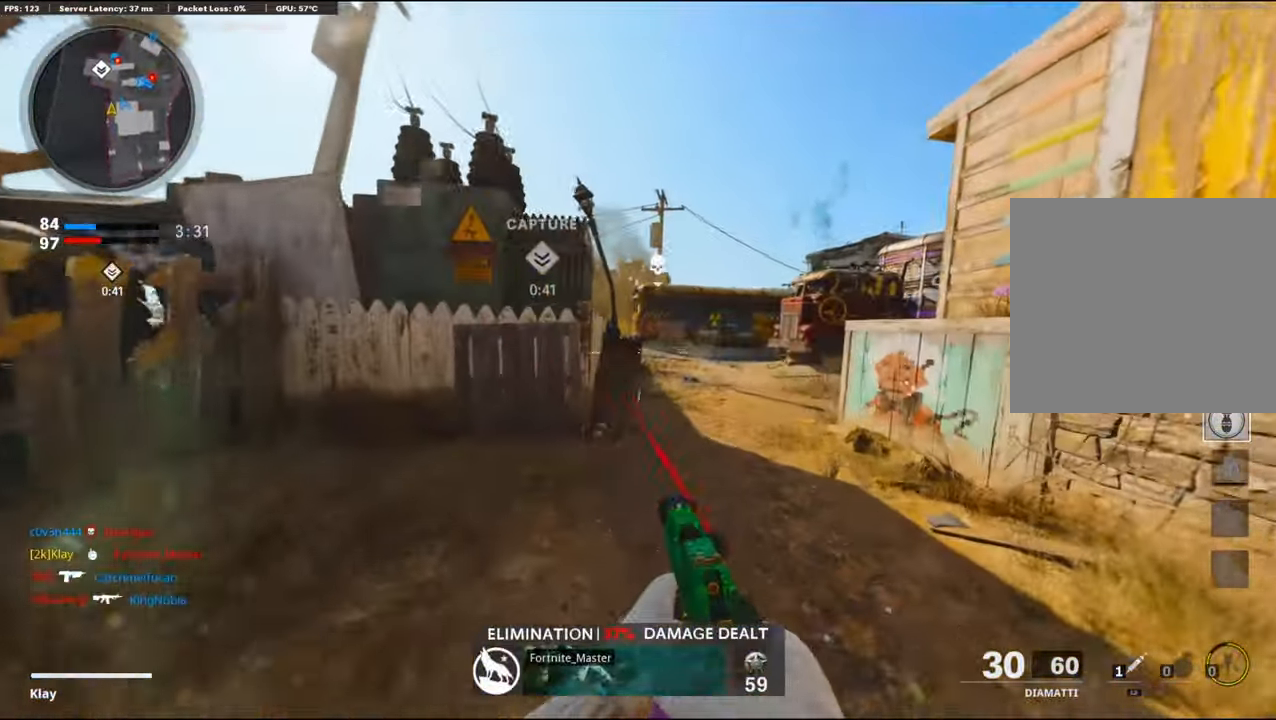
{"buttons": [], "left_stick": "up", "right_stick": "center", "events": [[100, "L3", "up"], [100, "R3", "up"], [366, "left_stick", "up"]]}
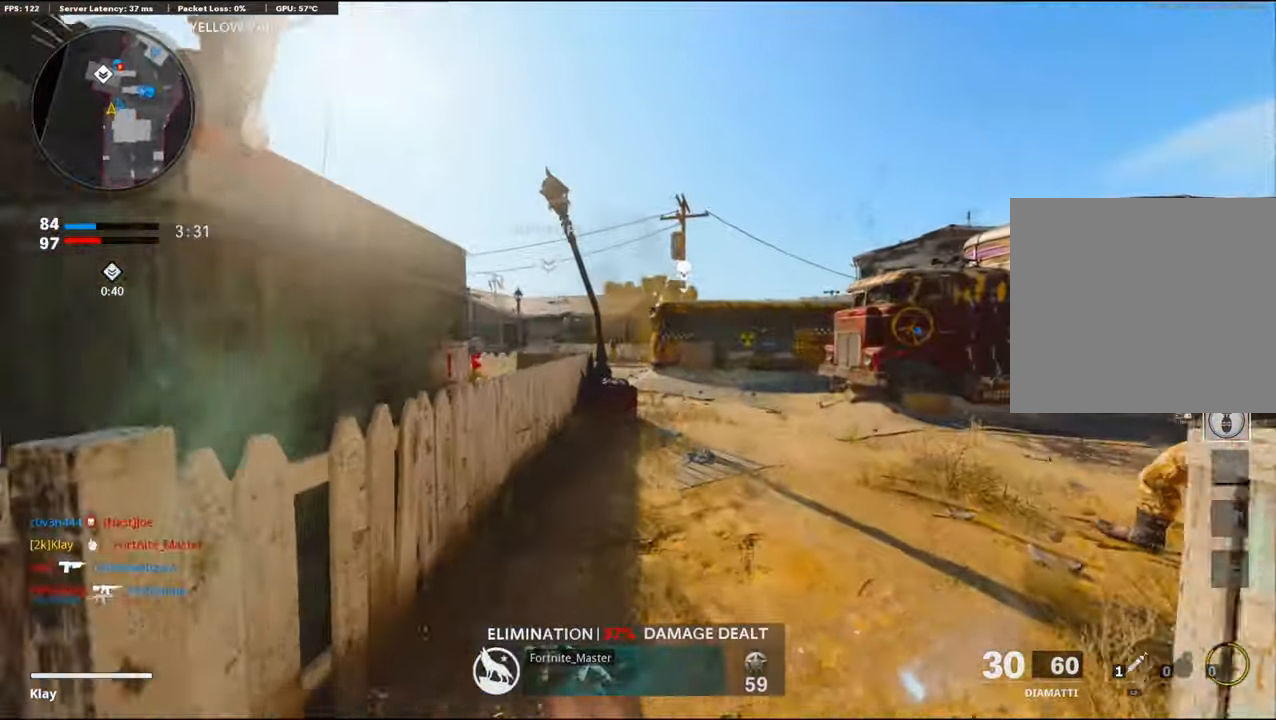
{"buttons": [], "left_stick": "up-right", "right_stick": "center", "events": [[200, "CROSS", "down"], [366, "CROSS", "up"], [366, "left_stick", "up-right"]]}
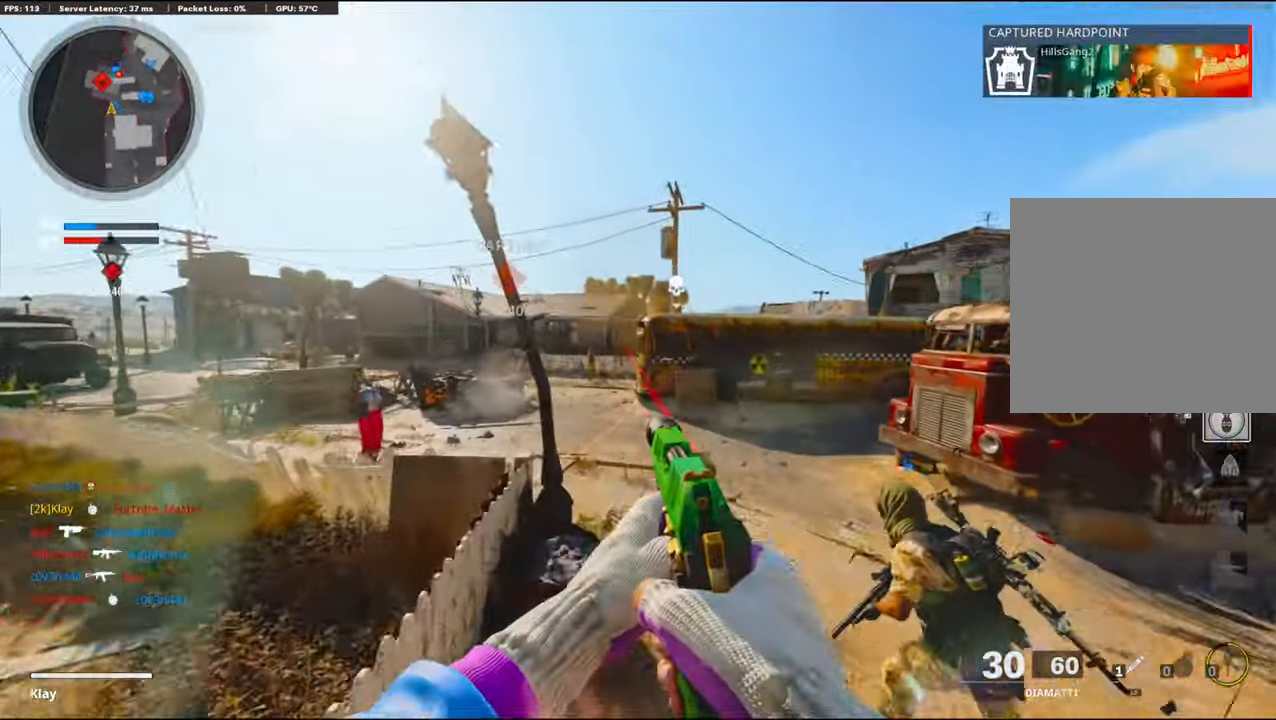
{"buttons": [], "left_stick": "up-right", "right_stick": "center", "events": []}
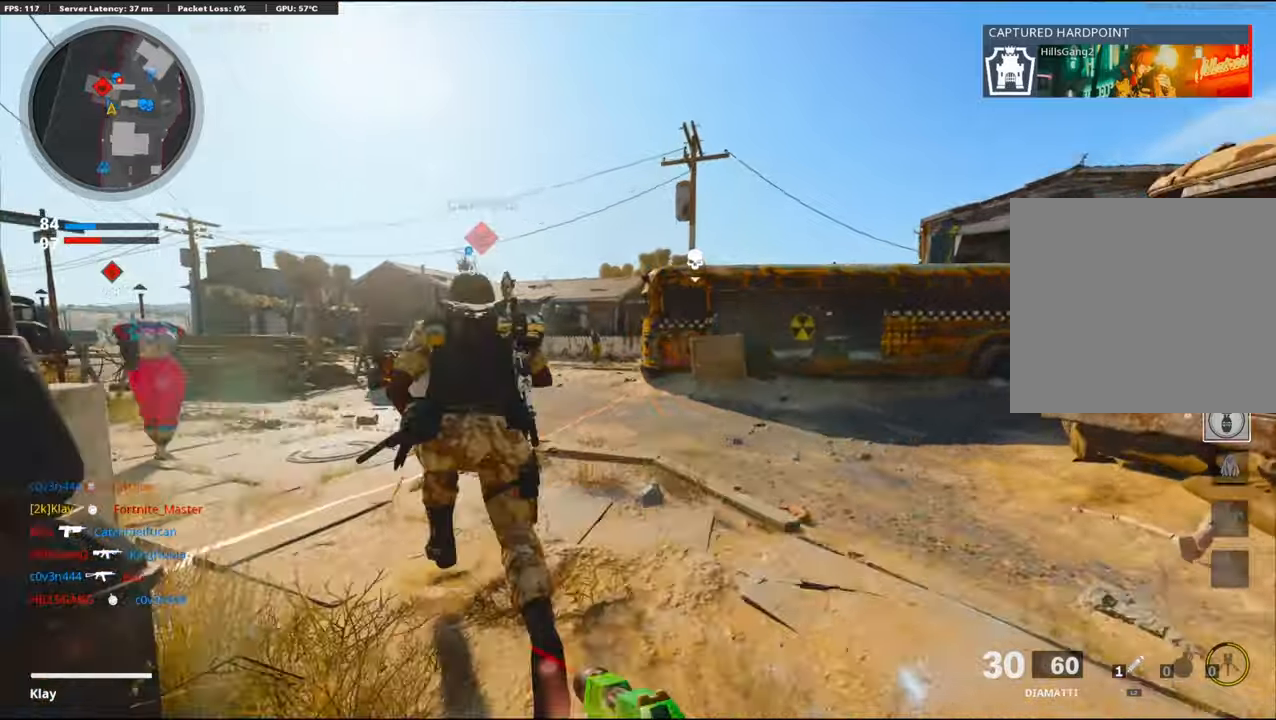
{"buttons": ["L3"], "left_stick": "up-left", "right_stick": "center", "events": [[100, "L3", "down"], [100, "left_stick", "up-left"]]}
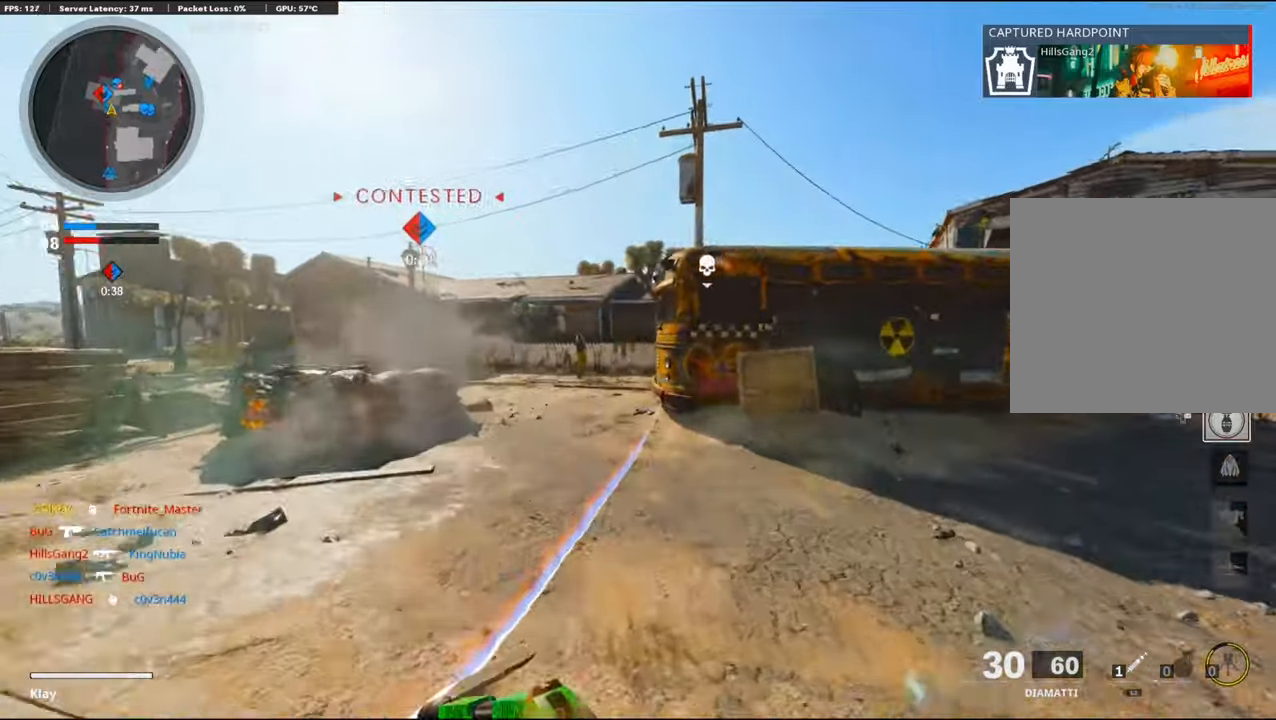
{"buttons": ["L1"], "left_stick": "up-left", "right_stick": "center", "events": [[217, "right_stick", "right"], [233, "R3", "down"], [267, "right_stick", "center"], [317, "R3", "up"], [450, "L1", "down"], [450, "L3", "up"]]}
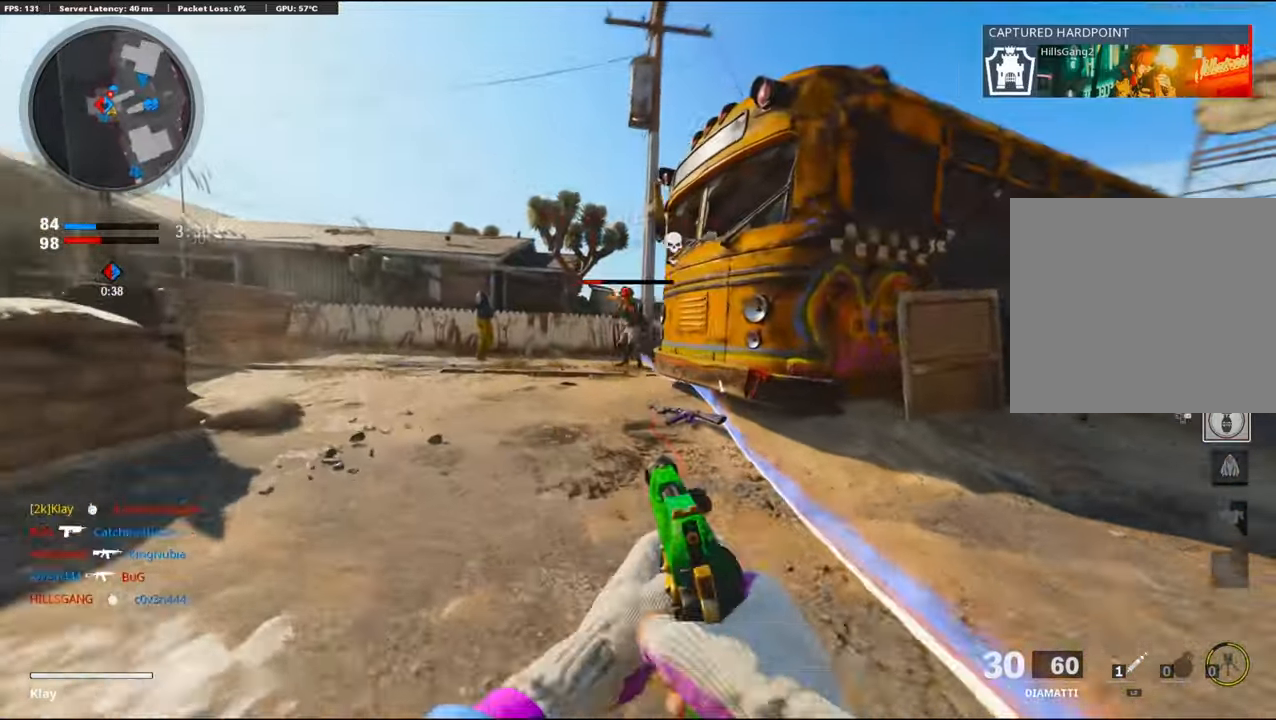
{"buttons": ["L1", "R1"], "left_stick": "up-left", "right_stick": "down", "events": [[50, "right_stick", "up"], [117, "R1", "down"], [200, "R1", "up"], [200, "left_stick", "up-right"], [200, "right_stick", "center"], [283, "R1", "down"], [367, "R1", "up"], [467, "R1", "down"], [467, "left_stick", "up-left"], [483, "right_stick", "down"]]}
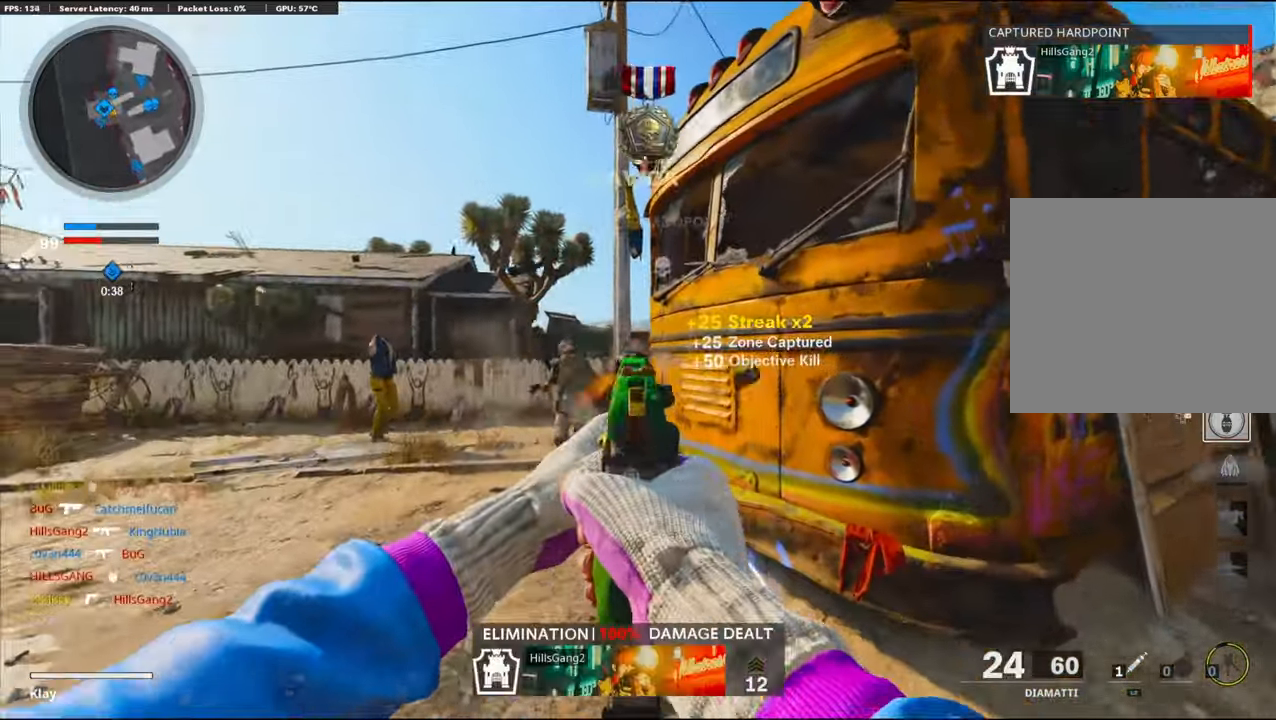
{"buttons": ["R3"], "left_stick": "up-left", "right_stick": "up-right", "events": [[17, "L1", "up"], [17, "R1", "up"], [133, "L3", "down"], [133, "right_stick", "center"], [400, "L3", "up"], [400, "right_stick", "right"], [433, "R3", "down"], [467, "right_stick", "up-right"]]}
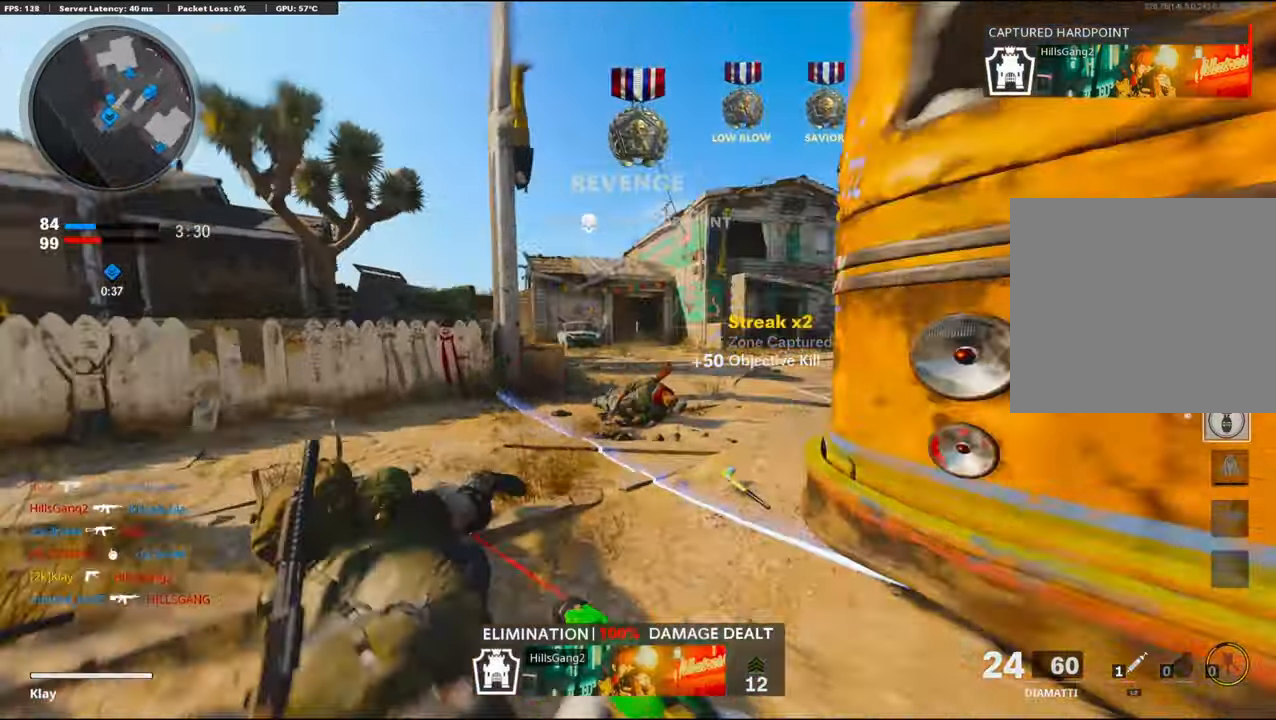
{"buttons": ["L3"], "left_stick": "up-left", "right_stick": "center", "events": [[67, "right_stick", "right"], [83, "R3", "up"], [183, "L1", "down"], [233, "right_stick", "center"], [317, "L1", "up"], [333, "TRIANGLE", "down"], [433, "TRIANGLE", "up"], [483, "L3", "down"]]}
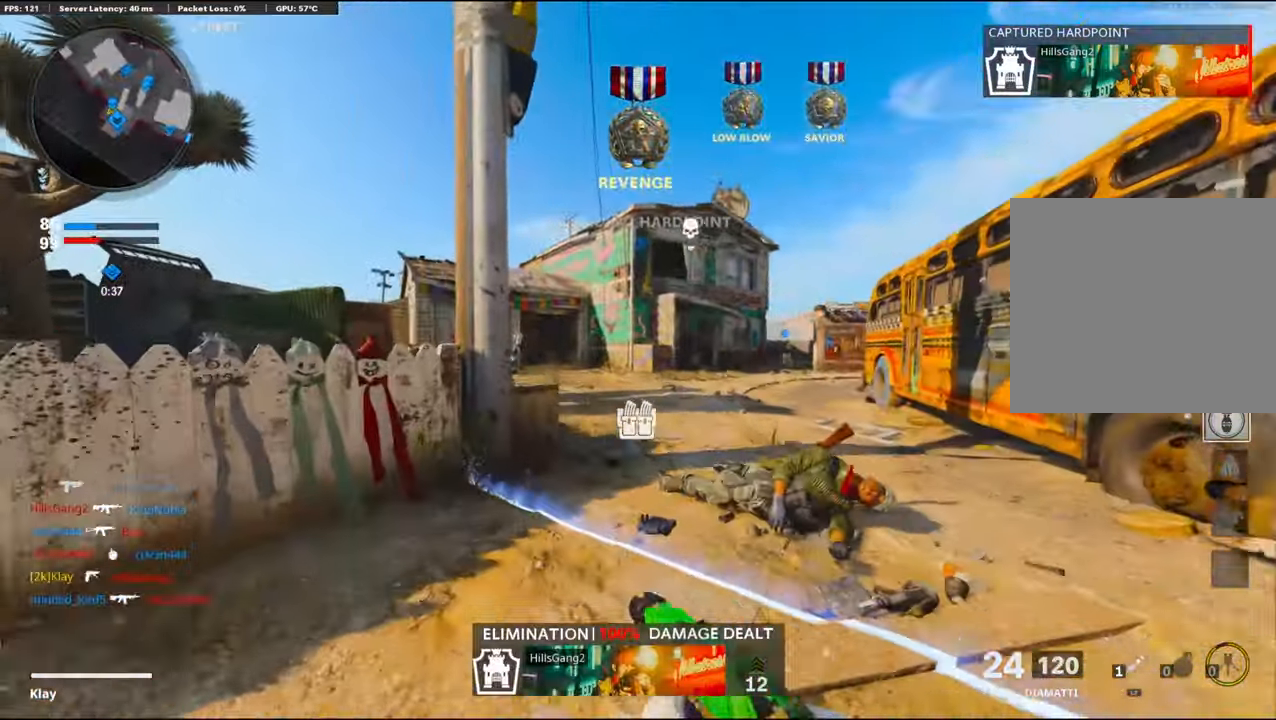
{"buttons": [], "left_stick": "up-right", "right_stick": "center", "events": [[150, "right_stick", "left"], [267, "L3", "up"], [267, "right_stick", "center"], [483, "left_stick", "up-right"]]}
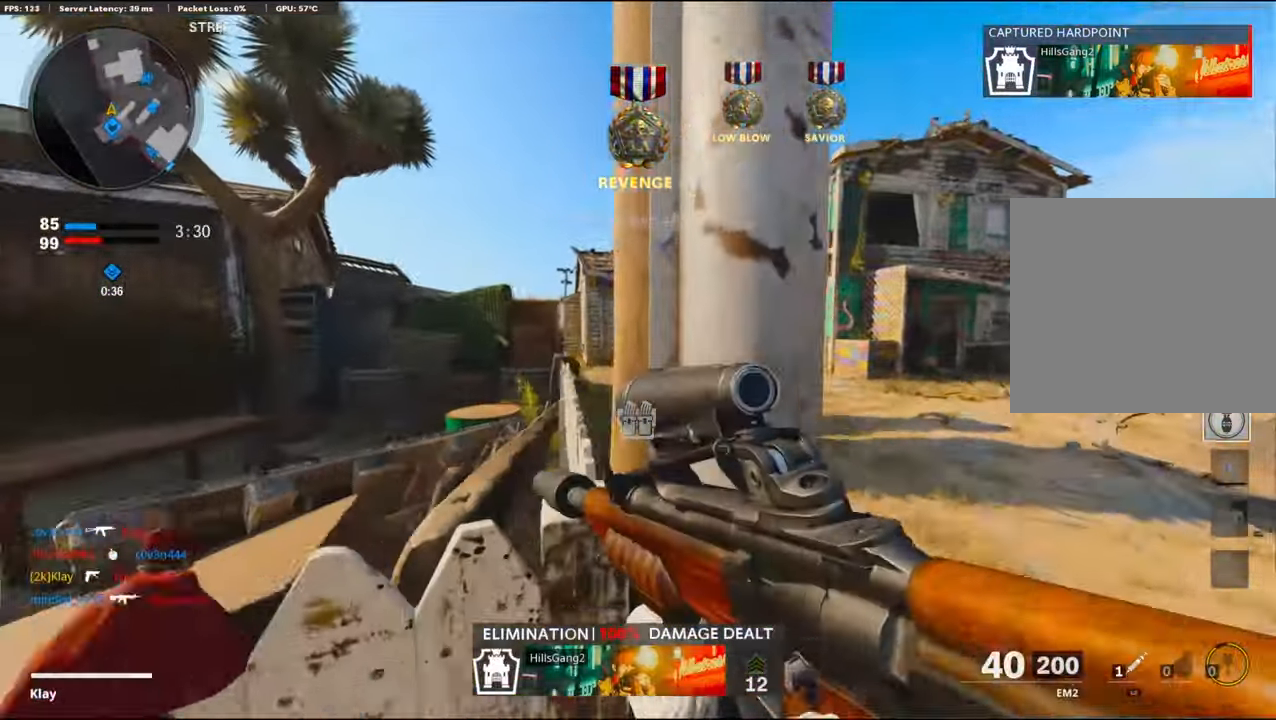
{"buttons": ["L3"], "left_stick": "up", "right_stick": "left", "events": [[250, "L3", "down"], [467, "left_stick", "up"], [467, "right_stick", "left"]]}
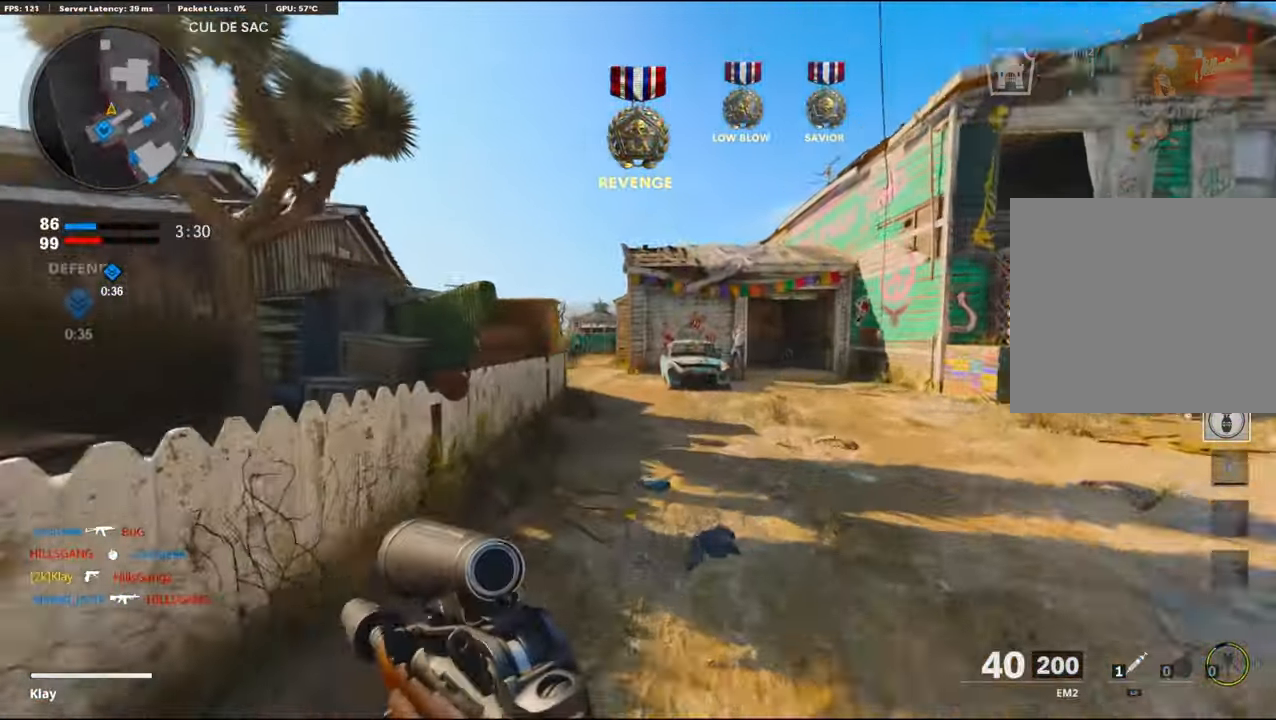
{"buttons": ["L1"], "left_stick": "up-right", "right_stick": "down-left", "events": [[117, "right_stick", "center"], [233, "CROSS", "down"], [233, "L1", "down"], [233, "L3", "up"], [233, "right_stick", "left"], [283, "left_stick", "up-right"], [350, "CROSS", "up"], [417, "right_stick", "down-left"]]}
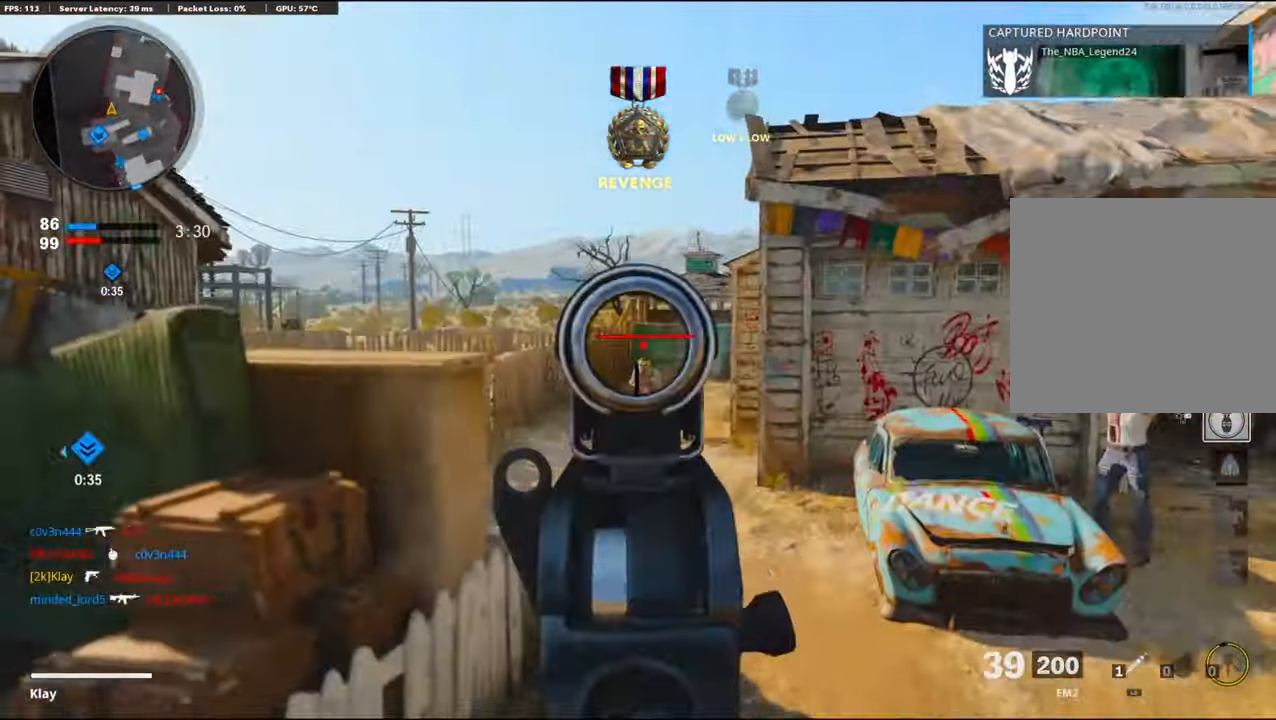
{"buttons": ["CROSS", "L1", "R1"], "left_stick": "up-right", "right_stick": "center", "events": [[117, "R1", "down"], [117, "right_stick", "up"], [350, "right_stick", "right"], [433, "CROSS", "down"], [433, "right_stick", "center"]]}
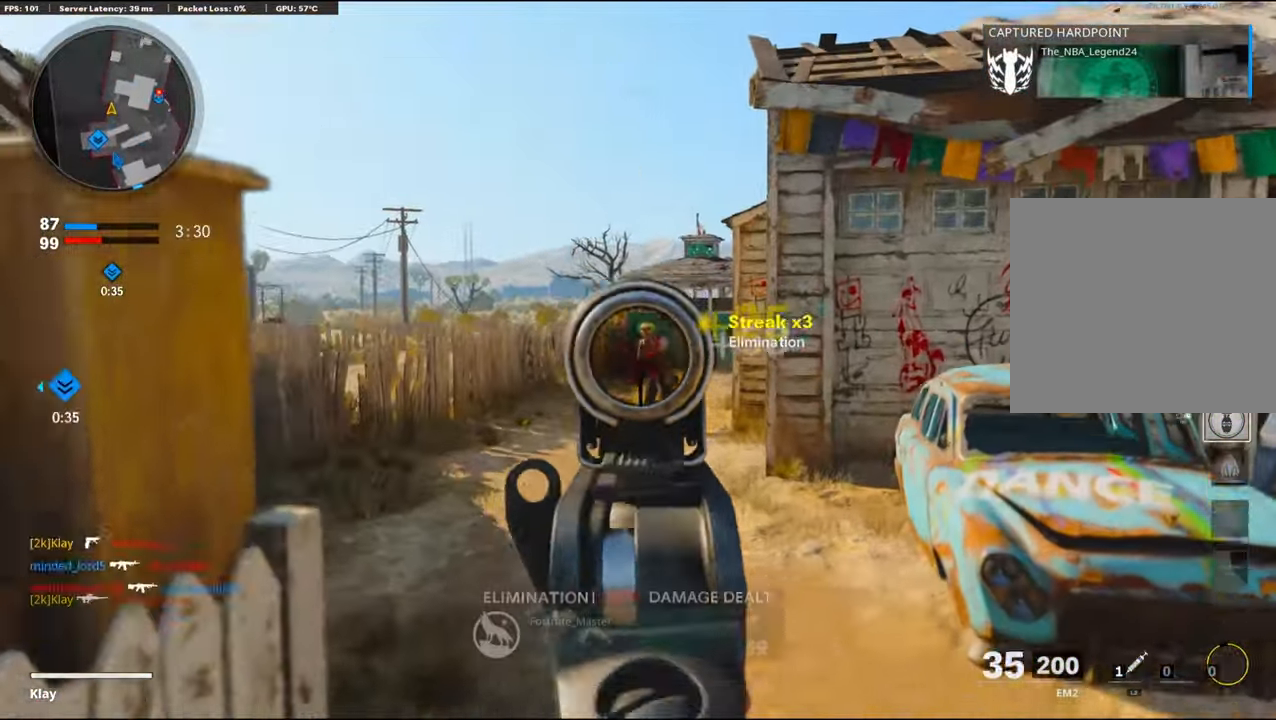
{"buttons": ["TRIANGLE", "L3"], "left_stick": "up", "right_stick": "center", "events": [[117, "CROSS", "up"], [133, "right_stick", "down-right"], [334, "L1", "up"], [334, "left_stick", "up"], [334, "right_stick", "center"], [434, "L3", "down"], [434, "R1", "up"], [434, "TRIANGLE", "down"]]}
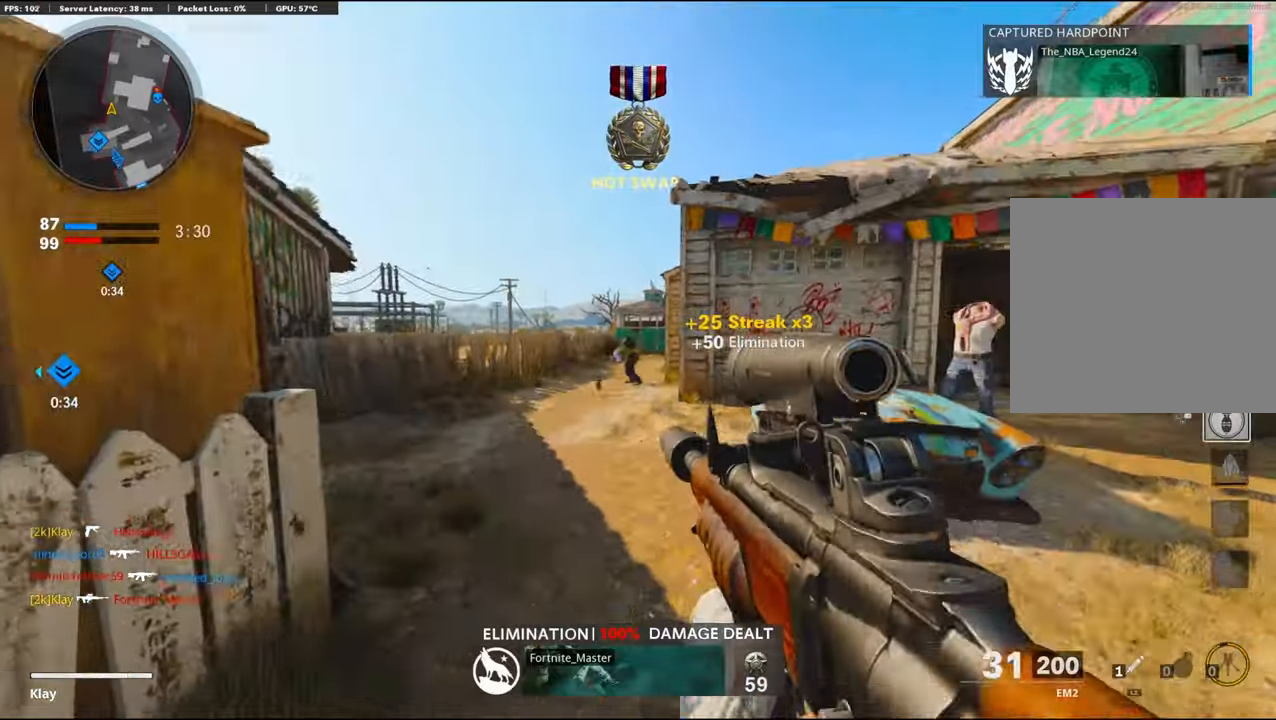
{"buttons": [], "left_stick": "up", "right_stick": "center", "events": [[17, "L3", "up"], [17, "TRIANGLE", "up"]]}
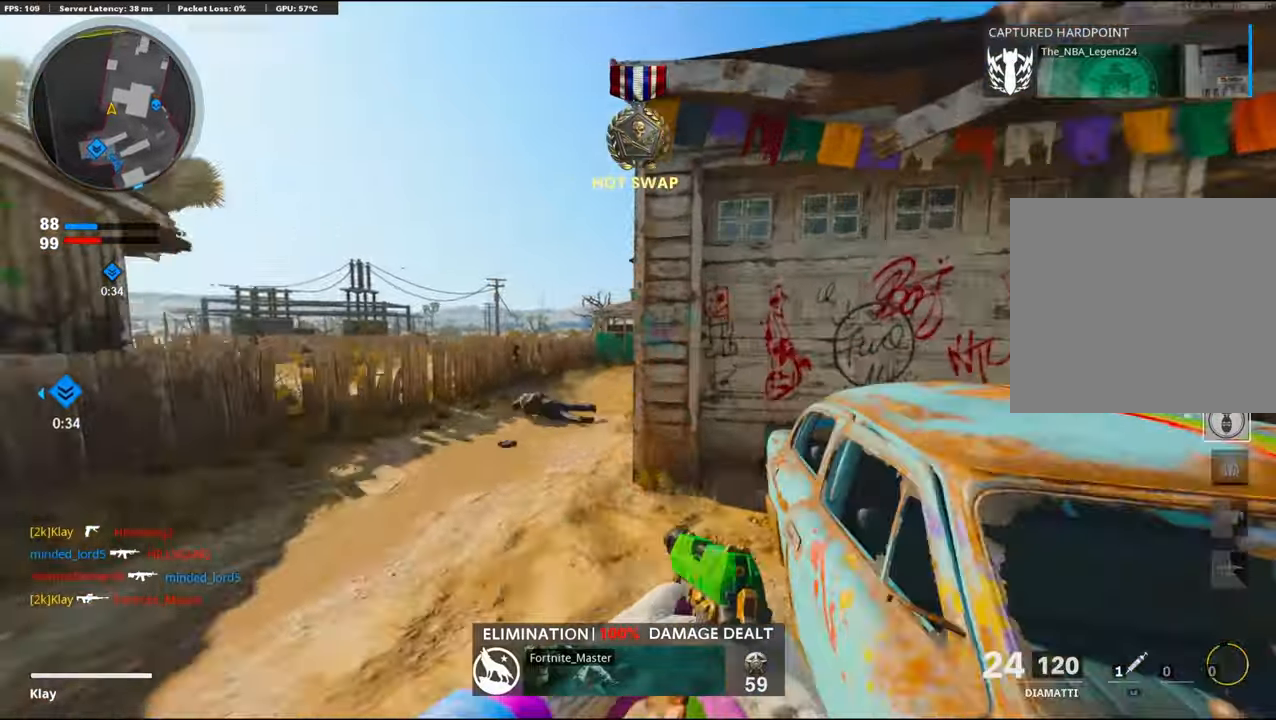
{"buttons": [], "left_stick": "up-right", "right_stick": "right", "events": [[184, "right_stick", "right"], [200, "left_stick", "center"], [500, "left_stick", "up-right"]]}
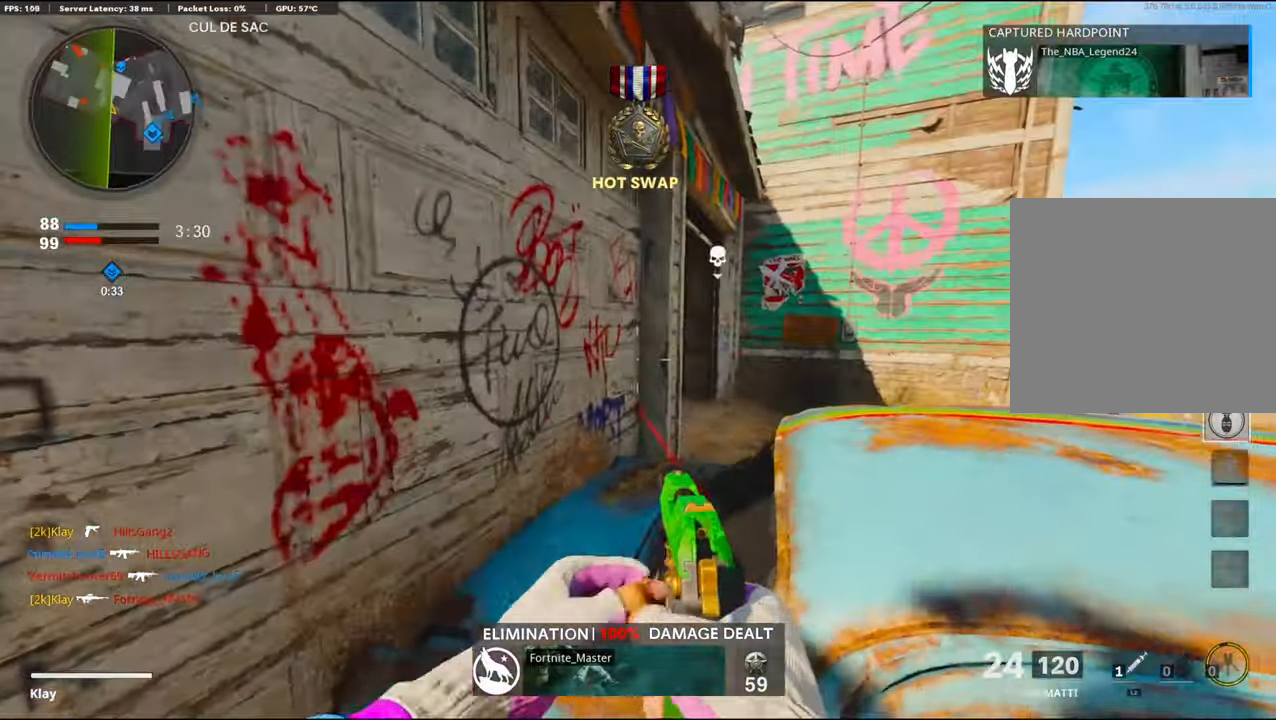
{"buttons": [], "left_stick": "center", "right_stick": "left", "events": [[34, "CROSS", "down"], [34, "right_stick", "center"], [284, "CROSS", "up"], [284, "right_stick", "down-left"], [400, "right_stick", "left"], [484, "left_stick", "center"]]}
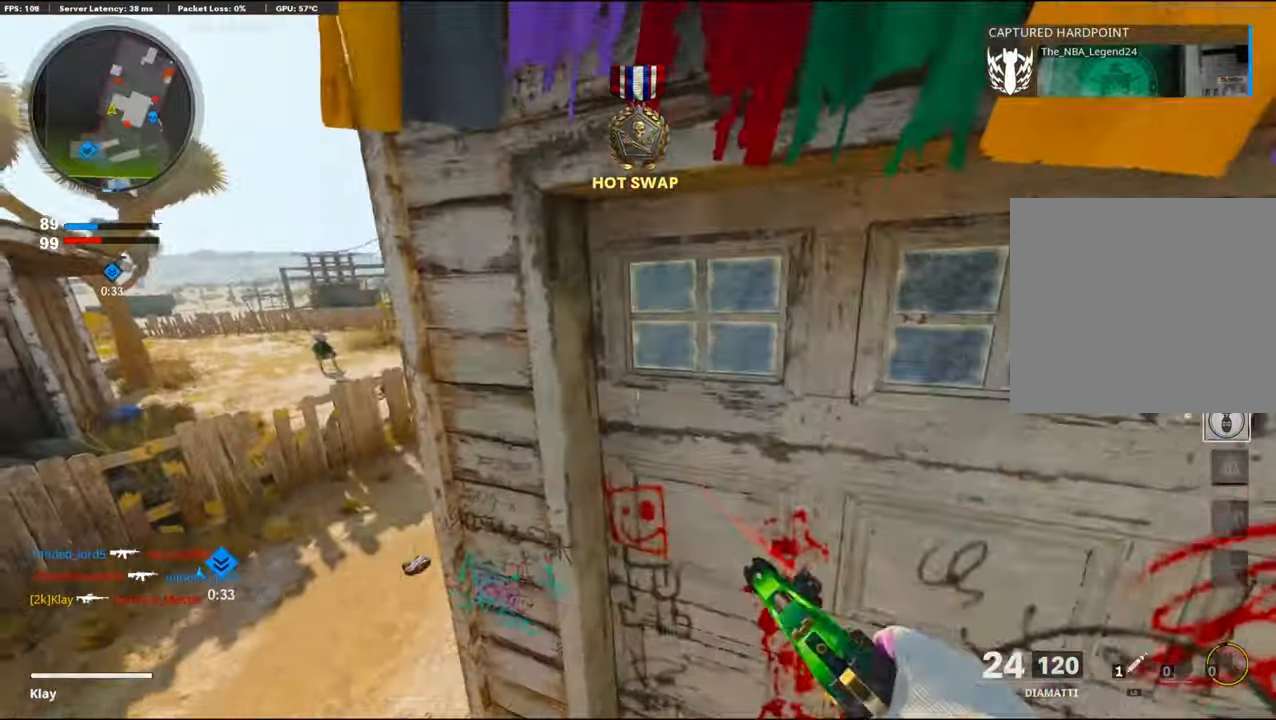
{"buttons": ["CROSS", "L3"], "left_stick": "up-left", "right_stick": "right", "events": [[34, "right_stick", "center"], [267, "right_stick", "left"], [300, "left_stick", "up-left"], [350, "L3", "down"], [350, "right_stick", "center"], [417, "CROSS", "down"], [417, "right_stick", "right"]]}
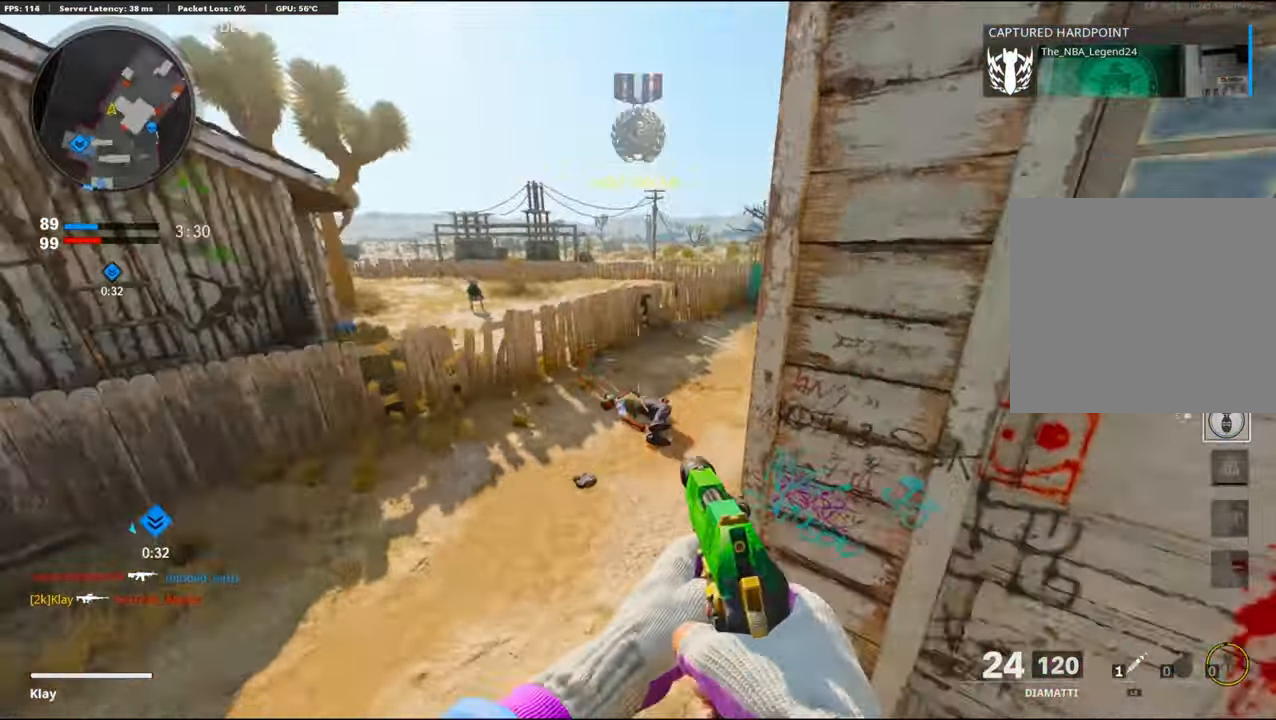
{"buttons": ["L3"], "left_stick": "up-left", "right_stick": "center", "events": [[100, "L3", "up"], [117, "CROSS", "up"], [117, "L1", "down"], [117, "right_stick", "center"], [184, "left_stick", "left"], [184, "right_stick", "up"], [350, "left_stick", "up-left"], [367, "L1", "up"], [367, "right_stick", "right"], [384, "L3", "down"], [467, "right_stick", "center"]]}
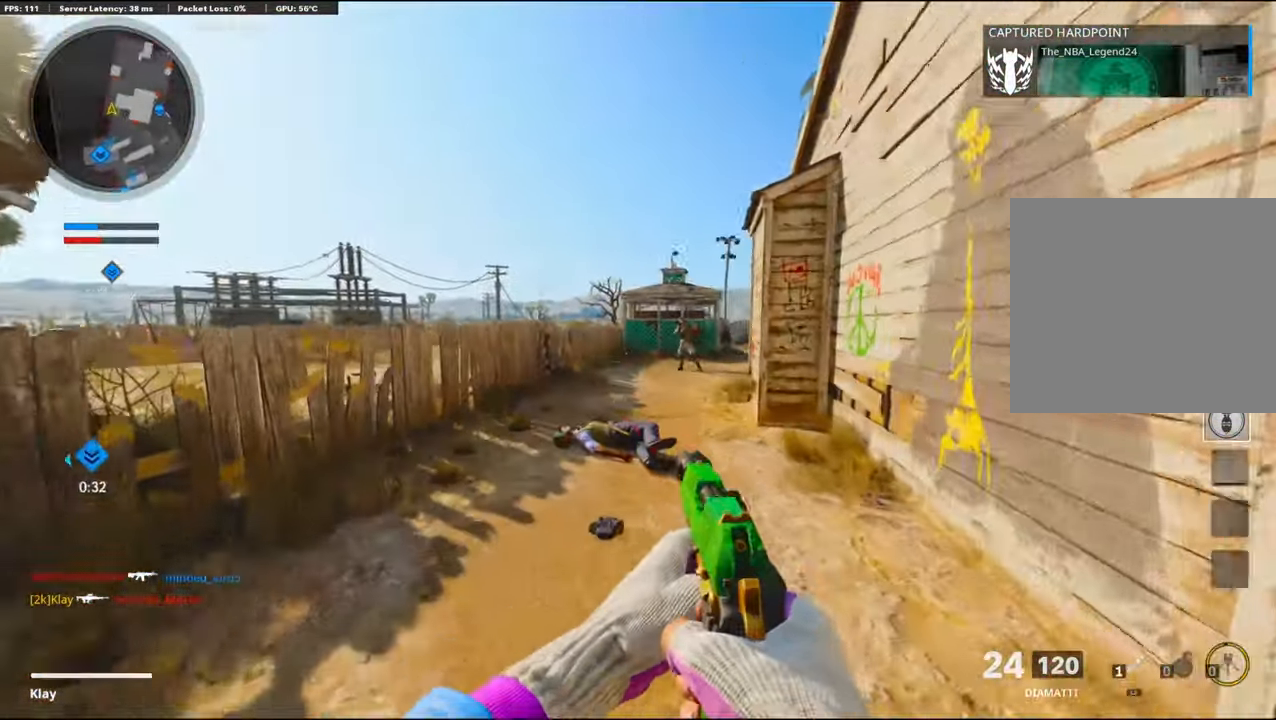
{"buttons": ["L1", "R3"], "left_stick": "up-right", "right_stick": "right", "events": [[34, "right_stick", "left"], [234, "right_stick", "right"], [317, "R3", "down"], [384, "R3", "up"], [484, "L1", "down"], [484, "L3", "up"], [484, "R3", "down"], [484, "left_stick", "up-right"]]}
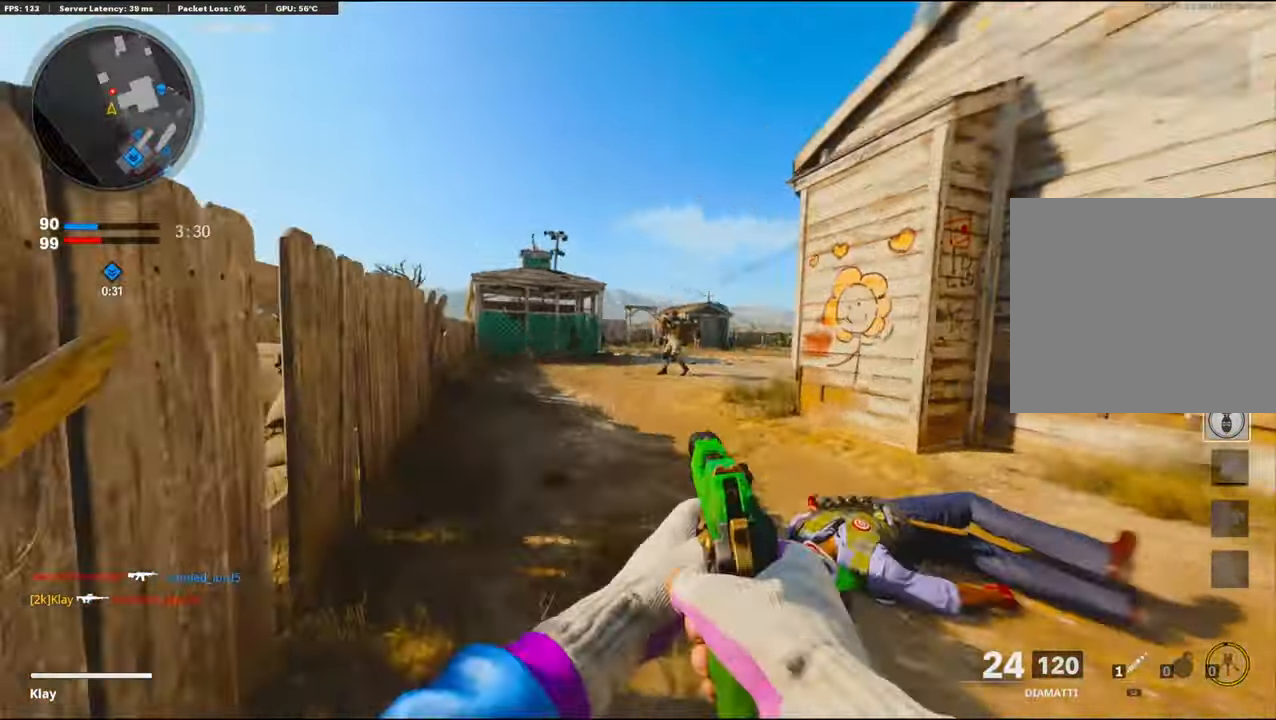
{"buttons": ["L1"], "left_stick": "right", "right_stick": "center", "events": [[284, "R1", "down"], [284, "R3", "up"], [284, "left_stick", "right"], [284, "right_stick", "left"], [334, "right_stick", "center"], [450, "R1", "up"]]}
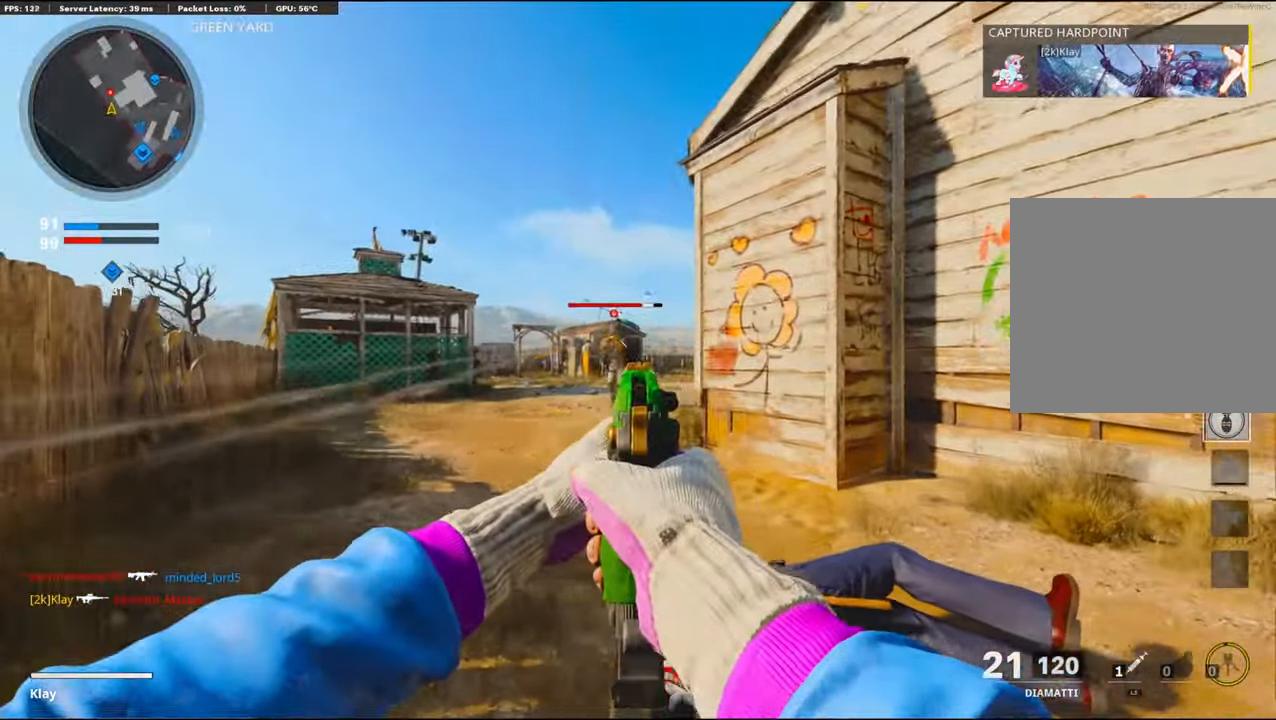
{"buttons": ["L1"], "left_stick": "right", "right_stick": "center", "events": [[134, "right_stick", "left"], [250, "R1", "down"], [250, "right_stick", "center"], [400, "right_stick", "up"], [467, "R1", "up"], [484, "right_stick", "center"]]}
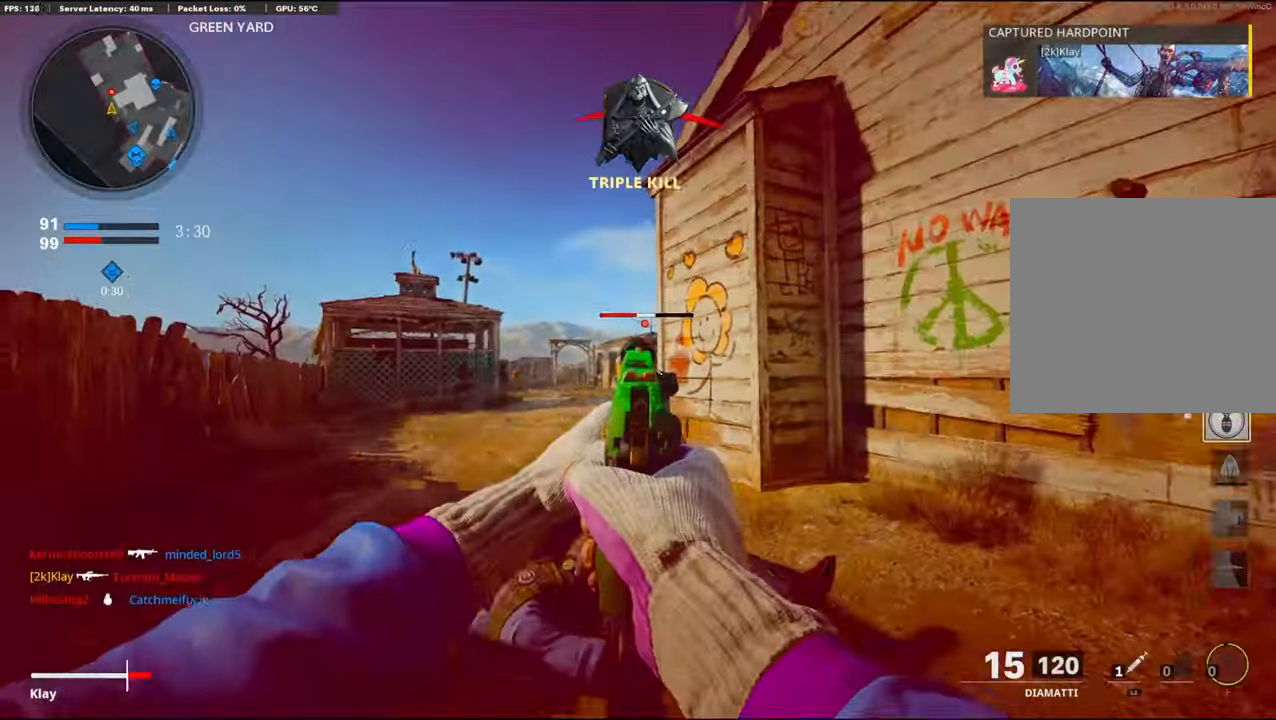
{"buttons": [], "left_stick": "right", "right_stick": "center", "events": [[84, "R1", "down"], [84, "left_stick", "down-left"], [84, "right_stick", "left"], [234, "left_stick", "right"], [234, "right_stick", "right"], [300, "L1", "up"], [300, "R1", "up"], [317, "right_stick", "center"]]}